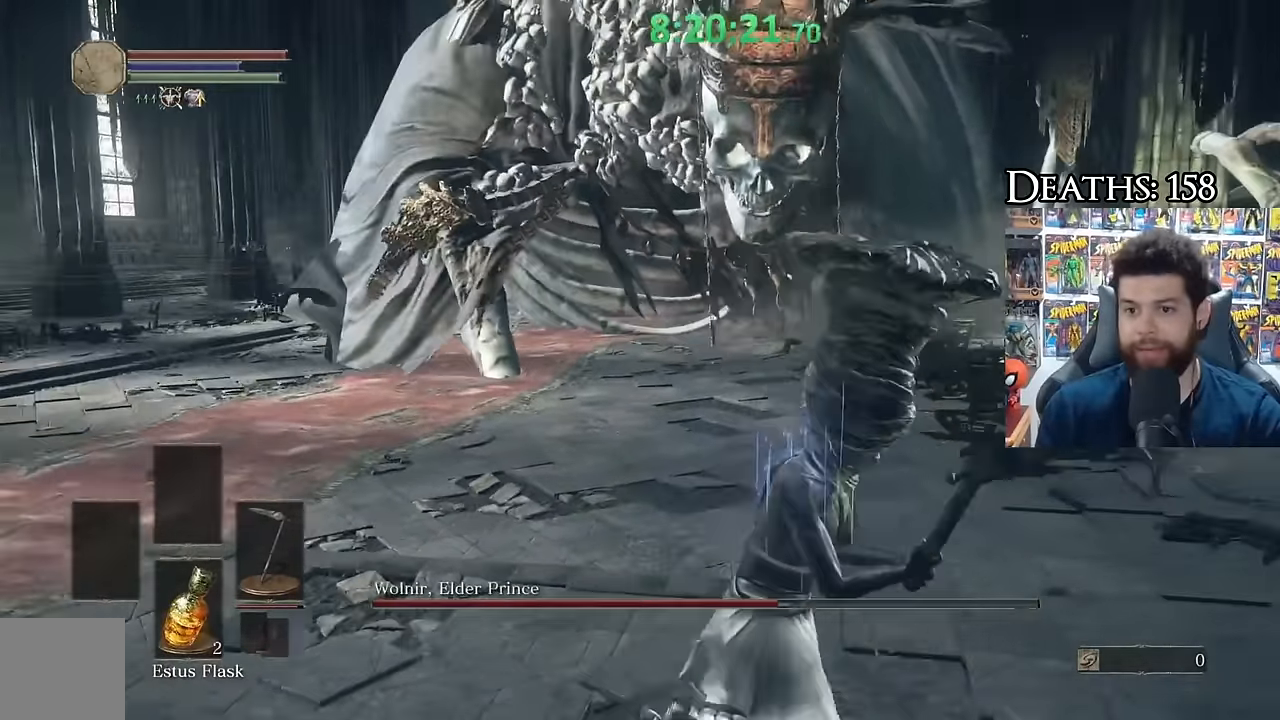
Gameplay with a controller (Xbox layout); each line is a JSON object with the inputs held at the frame after it. "events" lists button and stick changes between this image and that frame as [ms after this image, input, new state], when the widget could be followed in between.
{"buttons": [], "left_stick": "right", "right_stick": "center", "events": []}
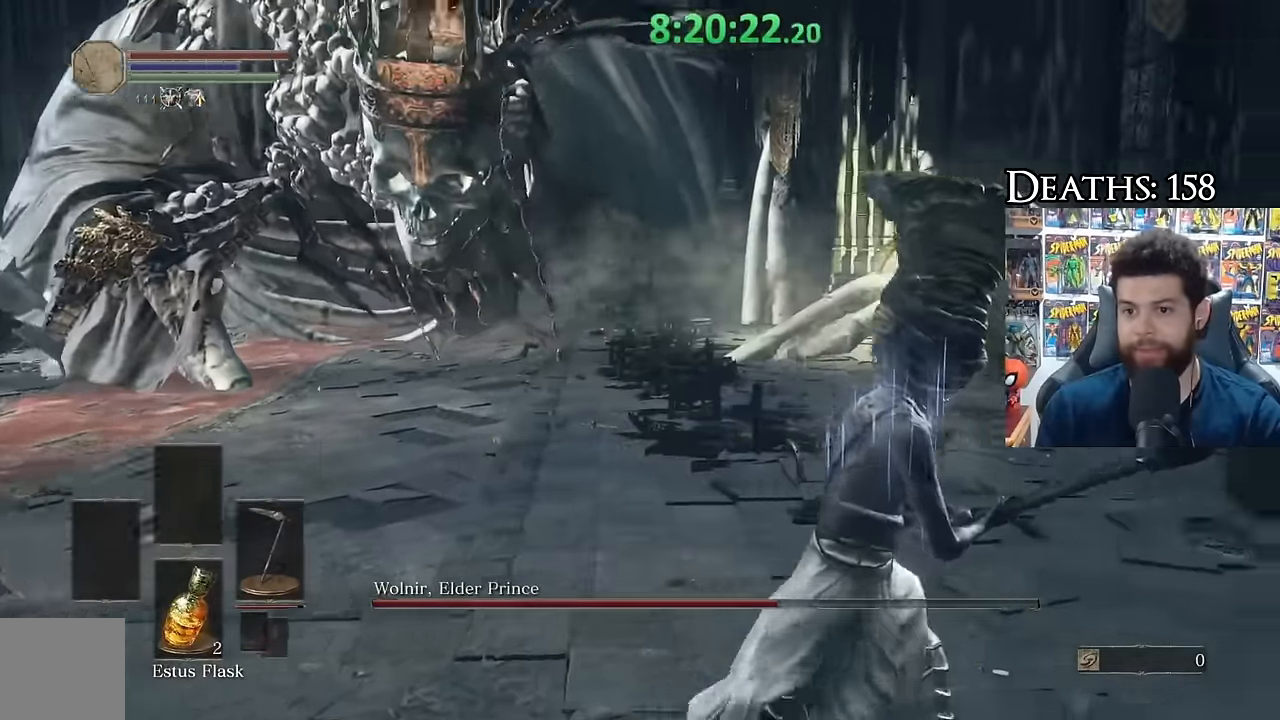
{"buttons": [], "left_stick": "up-right", "right_stick": "center", "events": [[117, "right_stick", "left"], [167, "right_stick", "center"], [267, "left_stick", "up-right"], [333, "B", "down"], [467, "B", "up"]]}
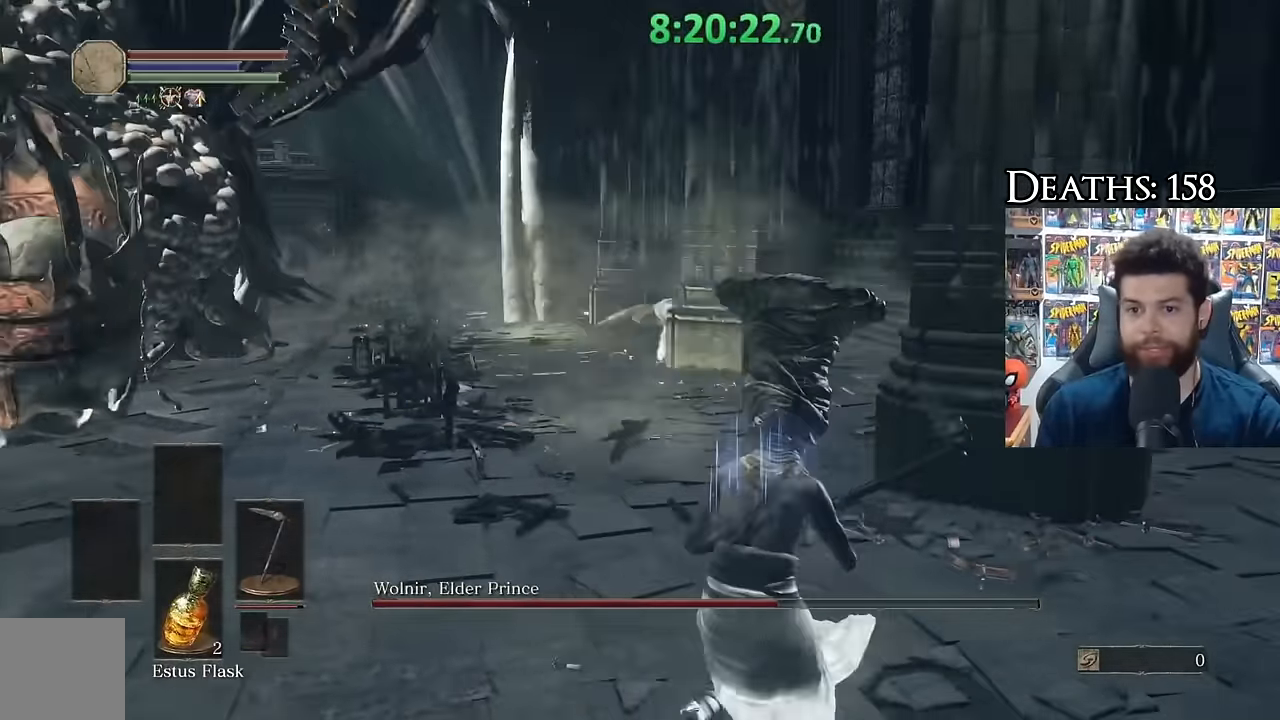
{"buttons": ["B"], "left_stick": "left", "right_stick": "center", "events": [[83, "right_stick", "left"], [150, "left_stick", "center"], [333, "left_stick", "left"], [400, "right_stick", "center"], [483, "B", "down"]]}
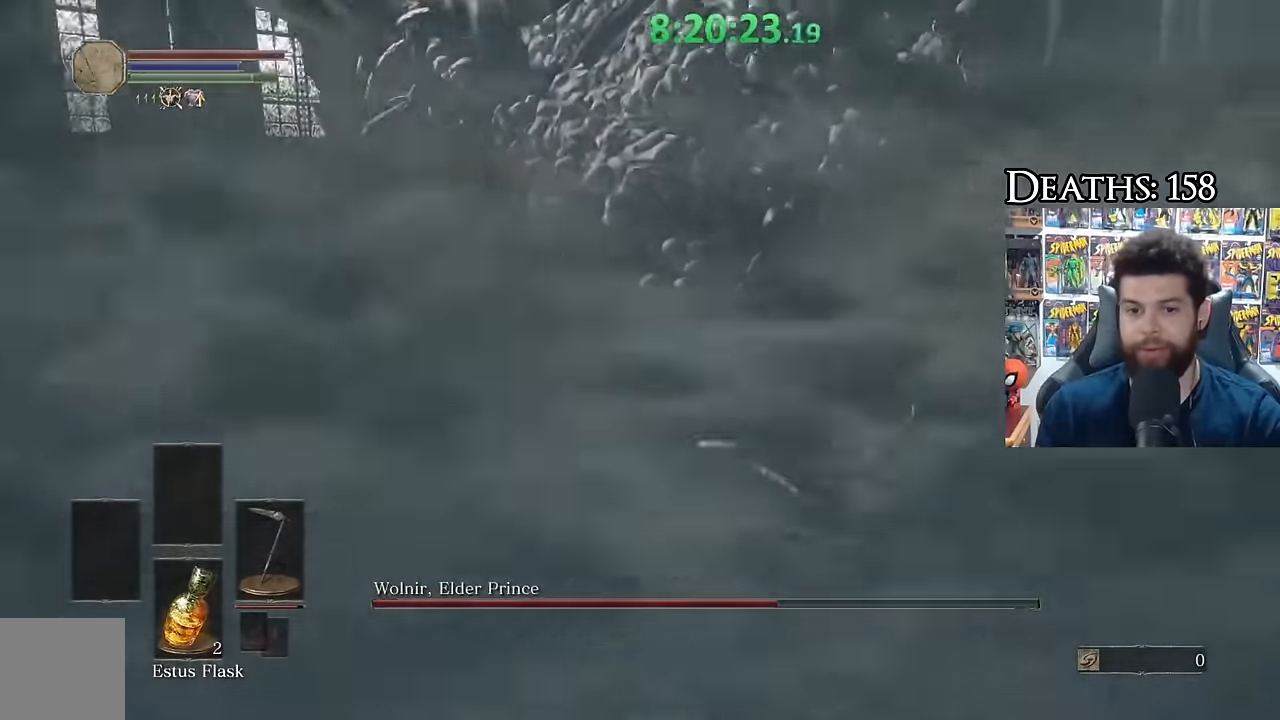
{"buttons": ["B"], "left_stick": "up", "right_stick": "center", "events": [[200, "right_stick", "left"], [233, "left_stick", "up-left"], [400, "left_stick", "up"], [484, "right_stick", "center"]]}
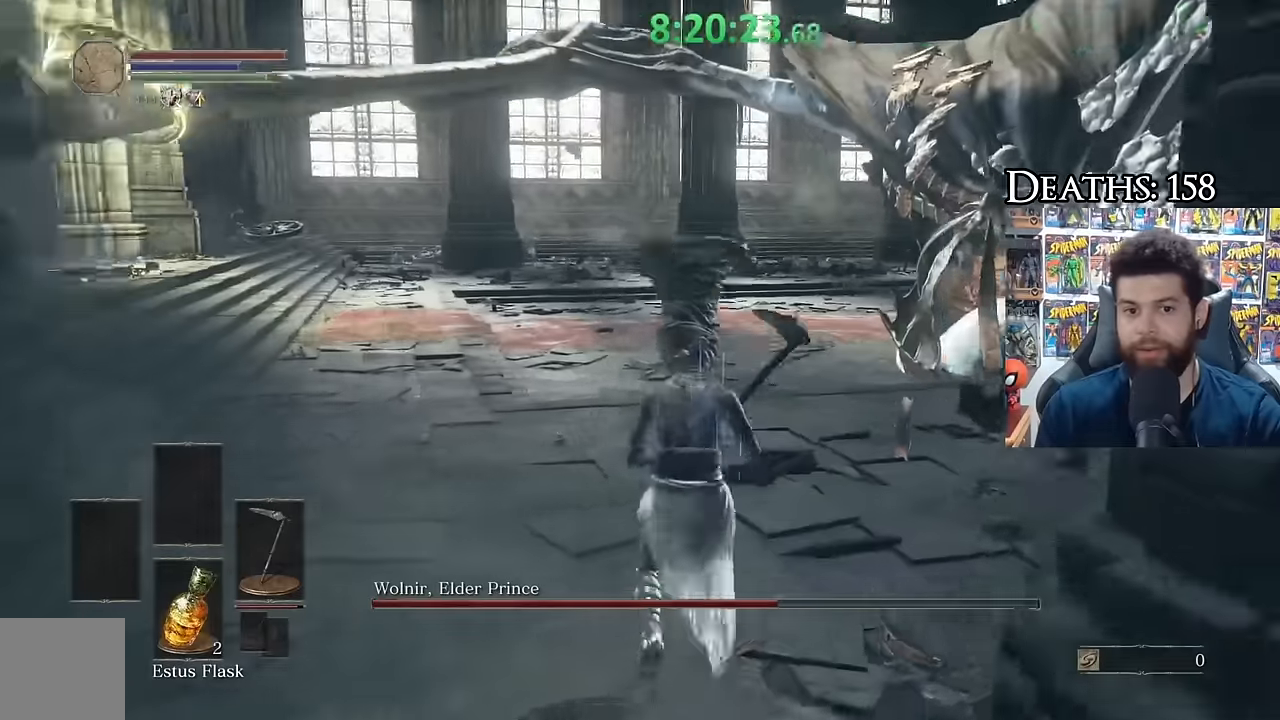
{"buttons": ["B"], "left_stick": "up-left", "right_stick": "center", "events": [[267, "right_stick", "right"], [367, "left_stick", "up-left"], [417, "right_stick", "center"]]}
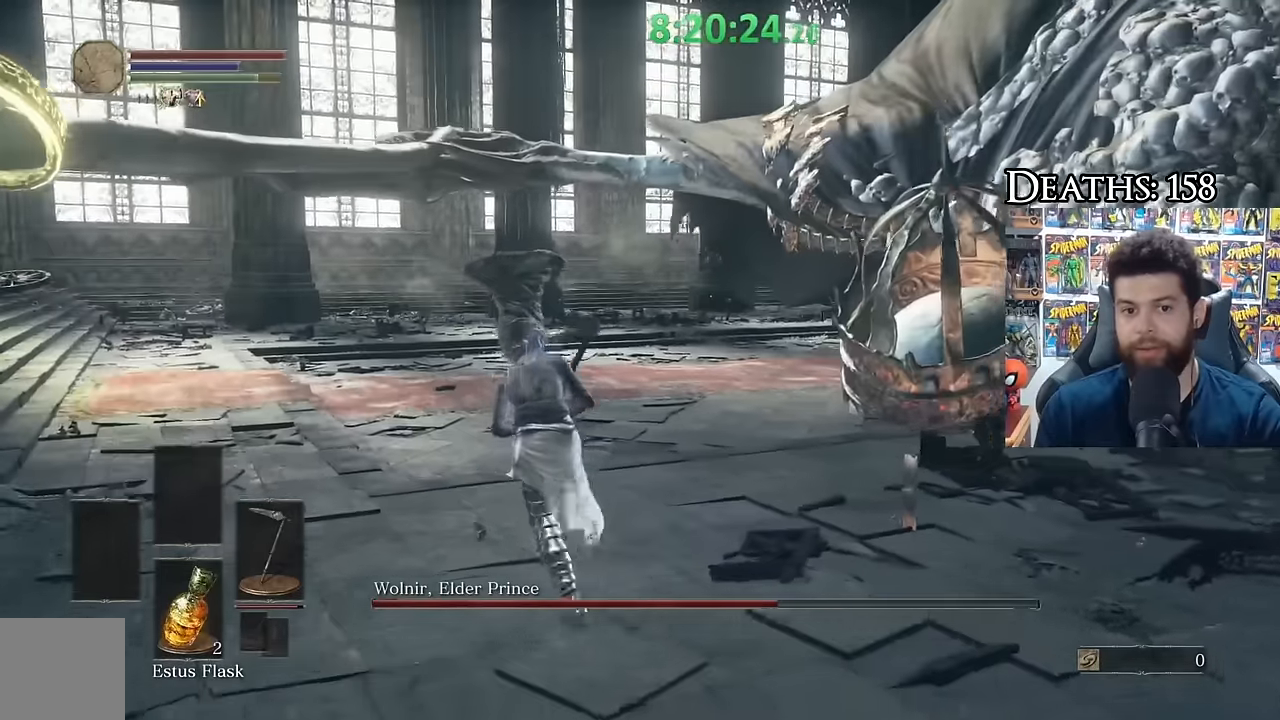
{"buttons": [], "left_stick": "down-left", "right_stick": "left", "events": [[34, "left_stick", "up-right"], [217, "right_stick", "down-right"], [300, "left_stick", "up-left"], [317, "right_stick", "center"], [434, "B", "up"], [434, "left_stick", "down-left"], [500, "right_stick", "left"]]}
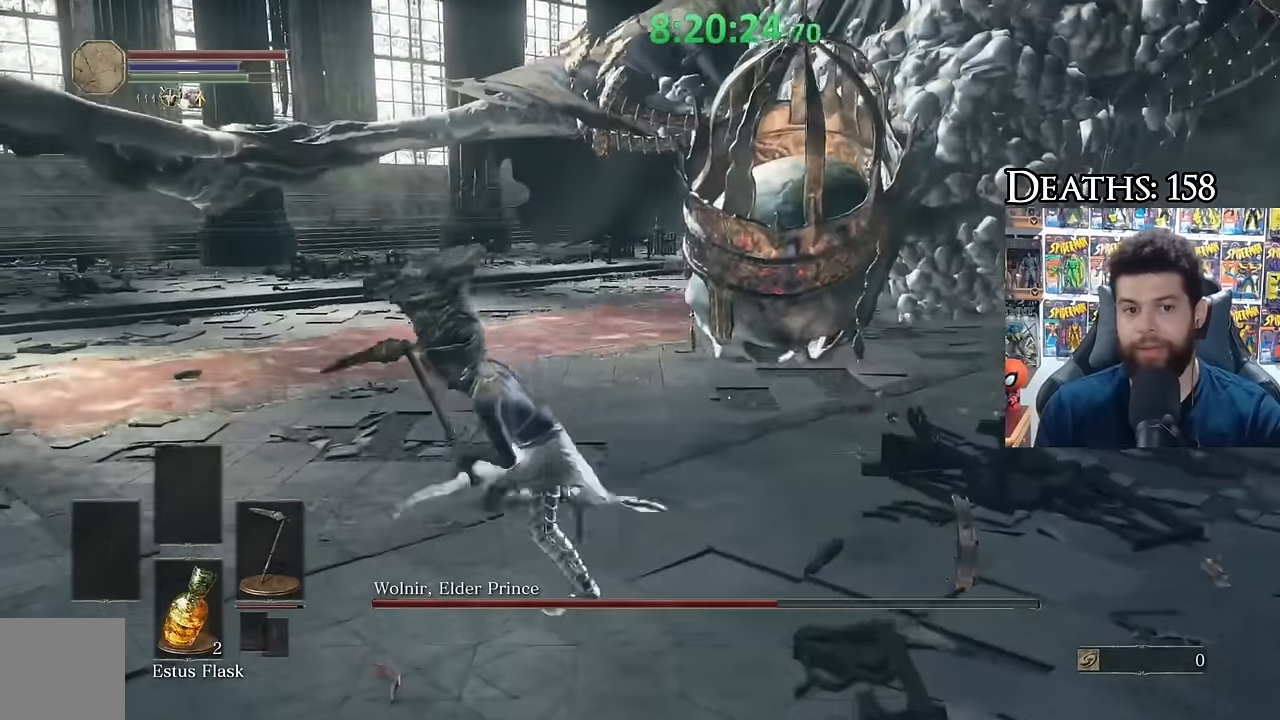
{"buttons": [], "left_stick": "up-left", "right_stick": "right", "events": [[134, "right_stick", "center"], [150, "left_stick", "down-right"], [267, "right_stick", "right"], [284, "left_stick", "up-right"], [367, "left_stick", "up"], [467, "left_stick", "up-left"]]}
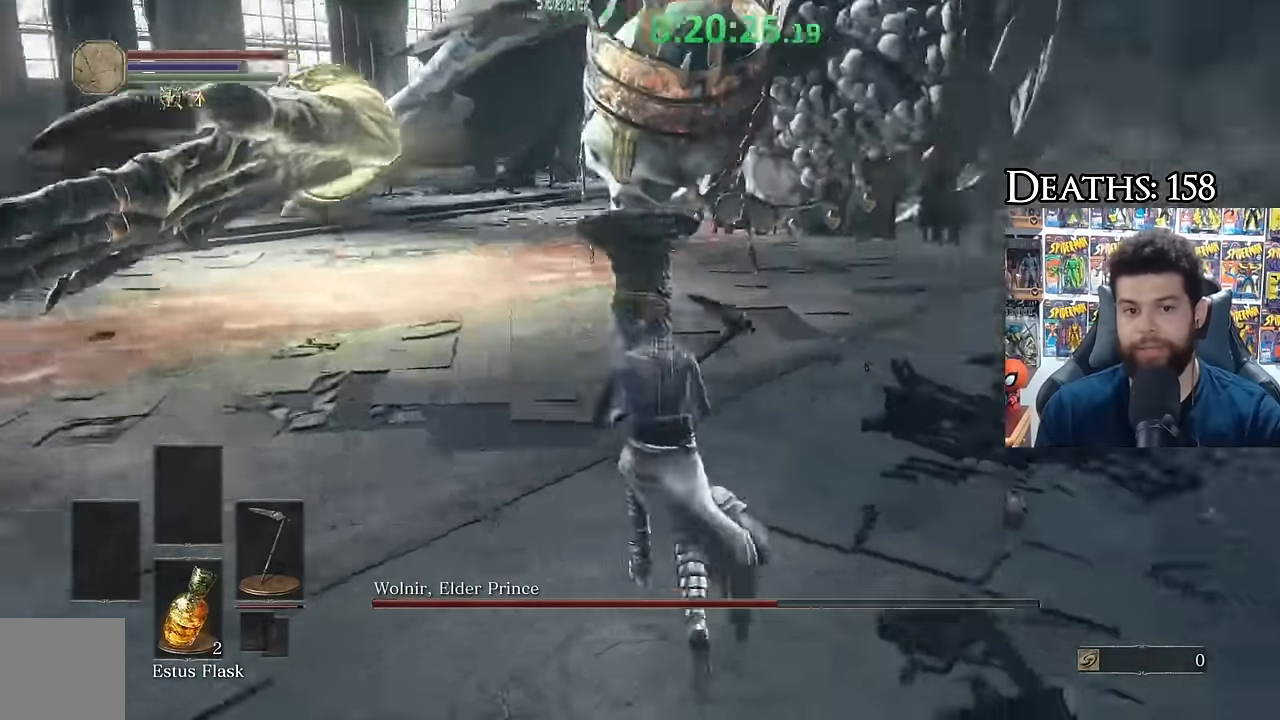
{"buttons": ["B"], "left_stick": "up-right", "right_stick": "center", "events": [[34, "left_stick", "left"], [117, "right_stick", "center"], [167, "left_stick", "down"], [267, "B", "down"], [267, "left_stick", "right"], [367, "left_stick", "up-right"]]}
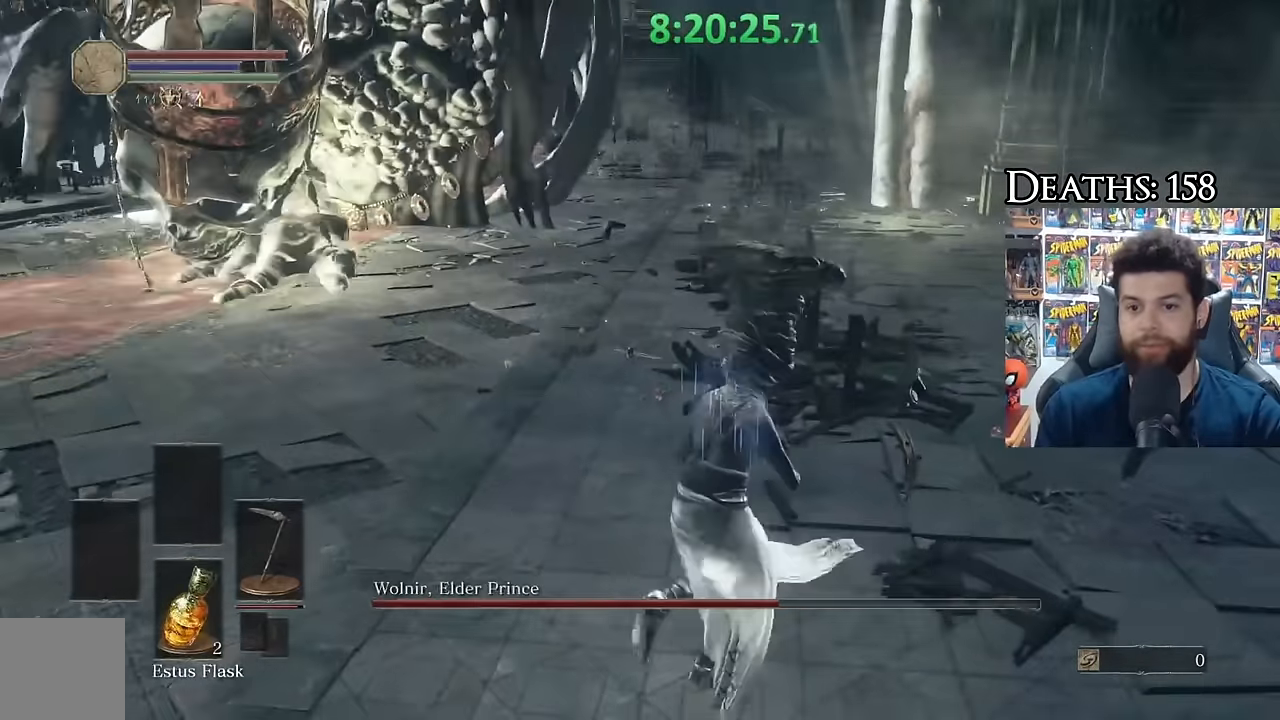
{"buttons": ["B"], "left_stick": "down-right", "right_stick": "center", "events": [[167, "left_stick", "up-left"], [250, "right_stick", "left"], [300, "left_stick", "down-left"], [384, "right_stick", "center"], [484, "left_stick", "down-right"]]}
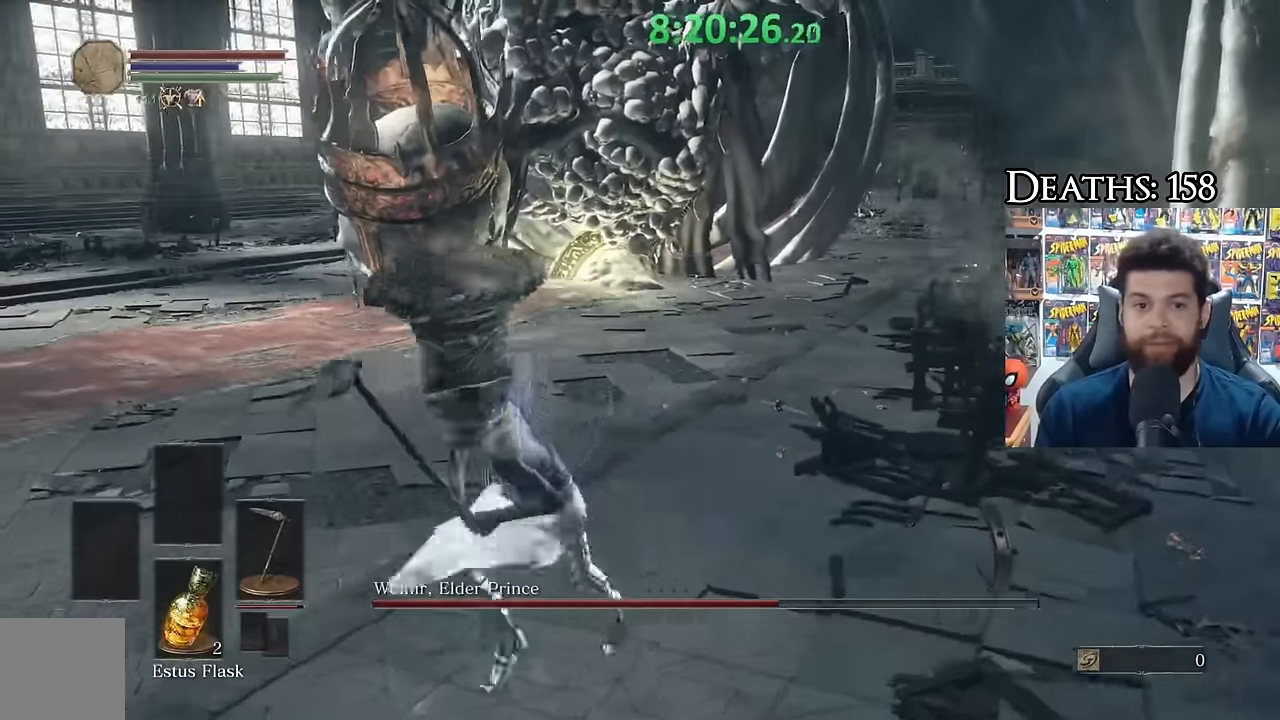
{"buttons": [], "left_stick": "center", "right_stick": "center", "events": [[34, "B", "up"], [117, "left_stick", "up-right"], [184, "left_stick", "up"], [300, "left_stick", "center"]]}
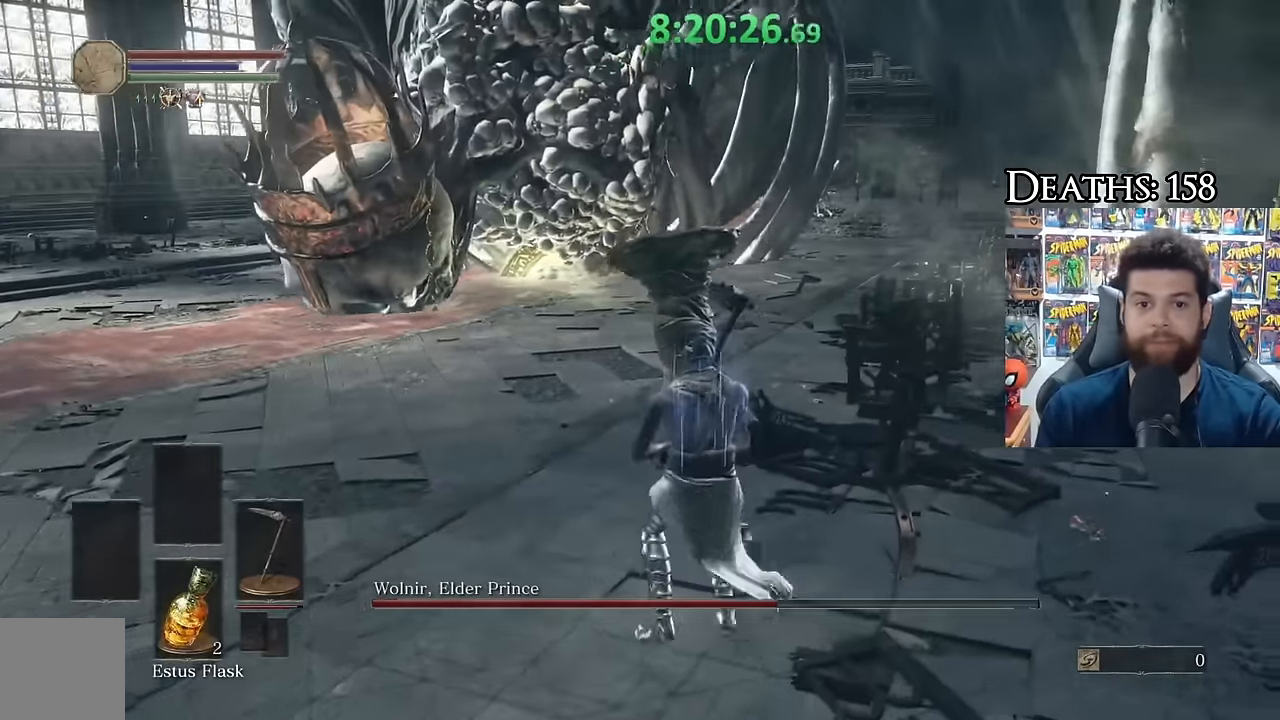
{"buttons": ["B"], "left_stick": "right", "right_stick": "center", "events": [[134, "left_stick", "right"], [184, "right_stick", "left"], [300, "right_stick", "center"], [384, "B", "down"]]}
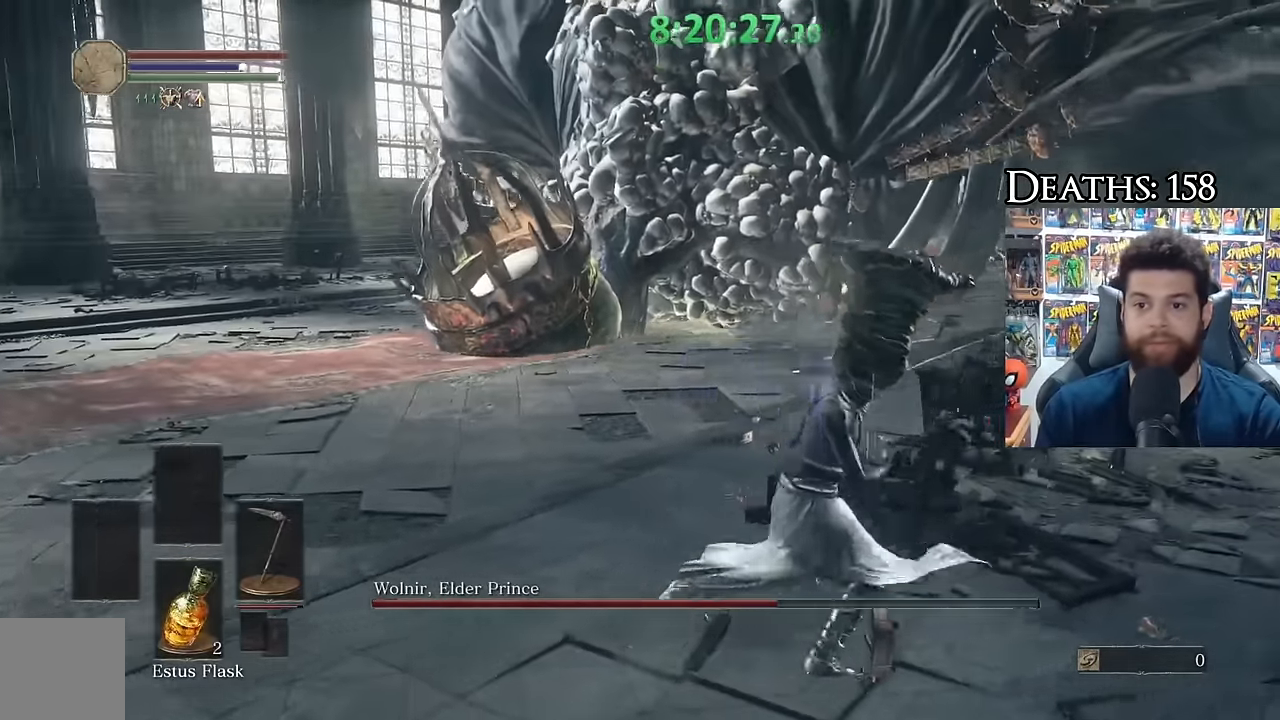
{"buttons": ["B"], "left_stick": "up-right", "right_stick": "center", "events": [[100, "left_stick", "up-right"], [234, "right_stick", "down-left"], [317, "right_stick", "center"]]}
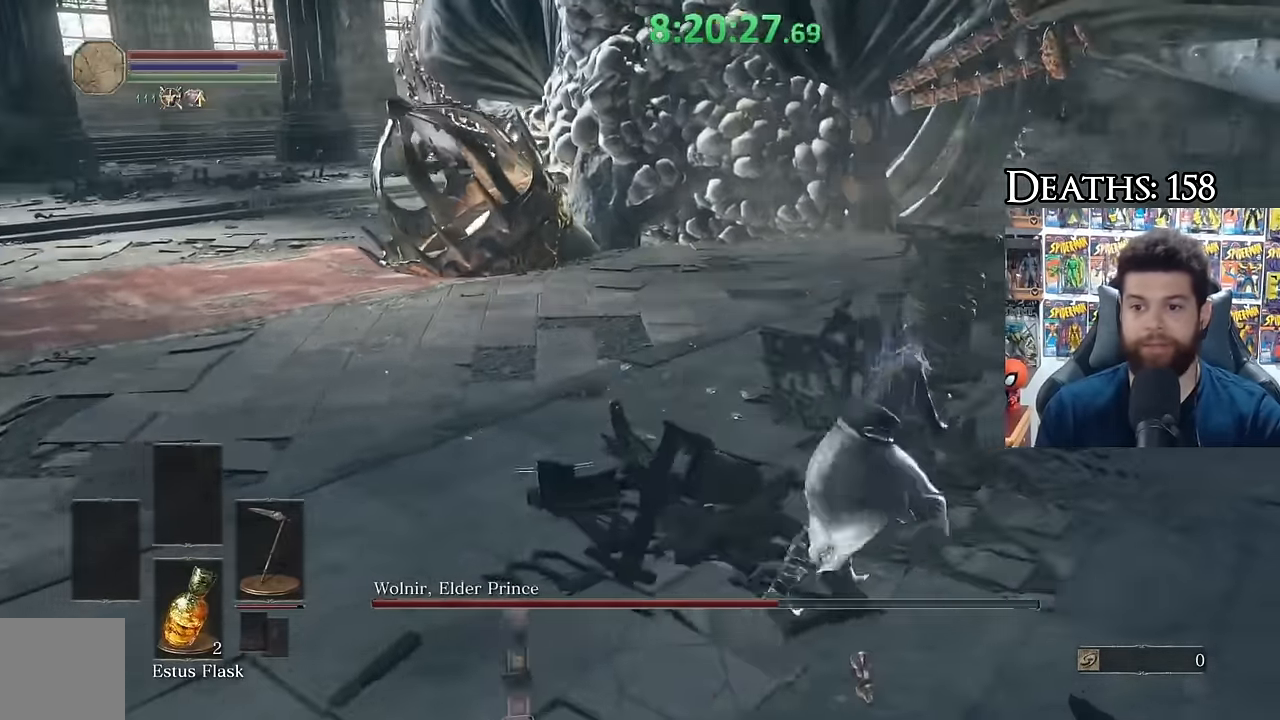
{"buttons": [], "left_stick": "up-right", "right_stick": "center", "events": [[150, "R2", "down"], [200, "B", "up"], [267, "R2", "up"], [284, "right_stick", "down-left"], [384, "right_stick", "center"]]}
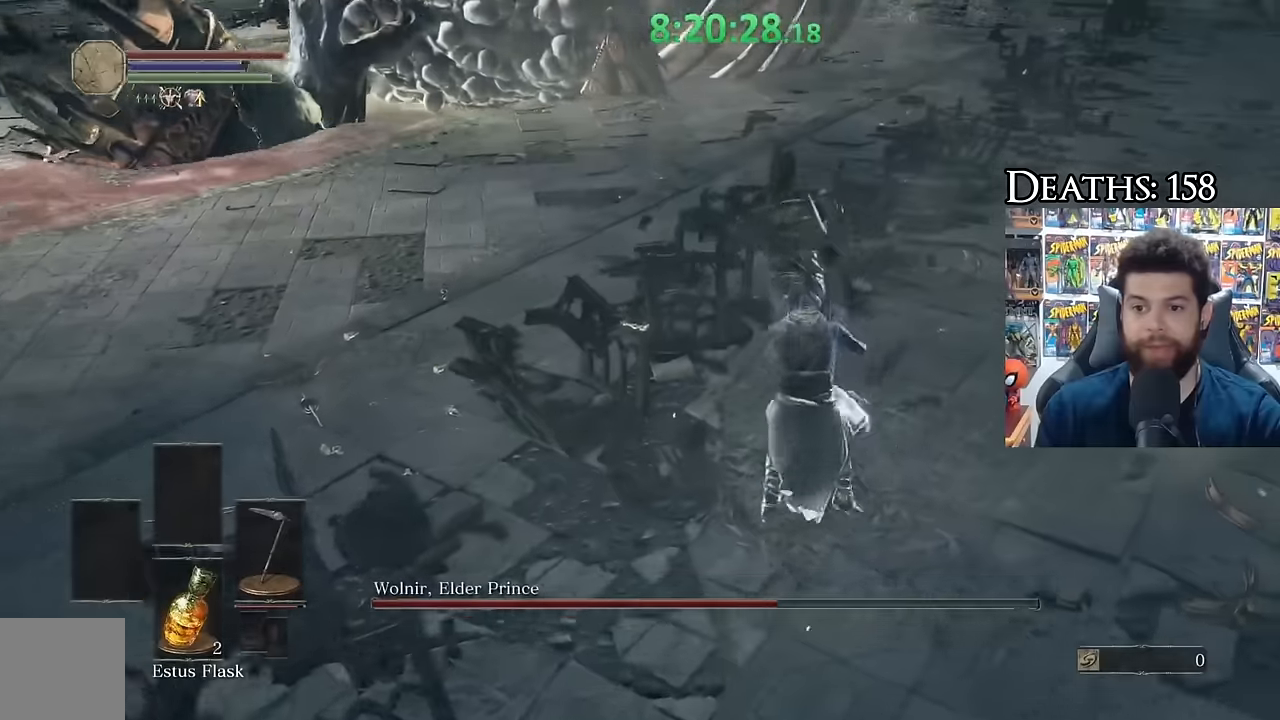
{"buttons": [], "left_stick": "down", "right_stick": "center", "events": [[17, "left_stick", "center"], [234, "left_stick", "down"]]}
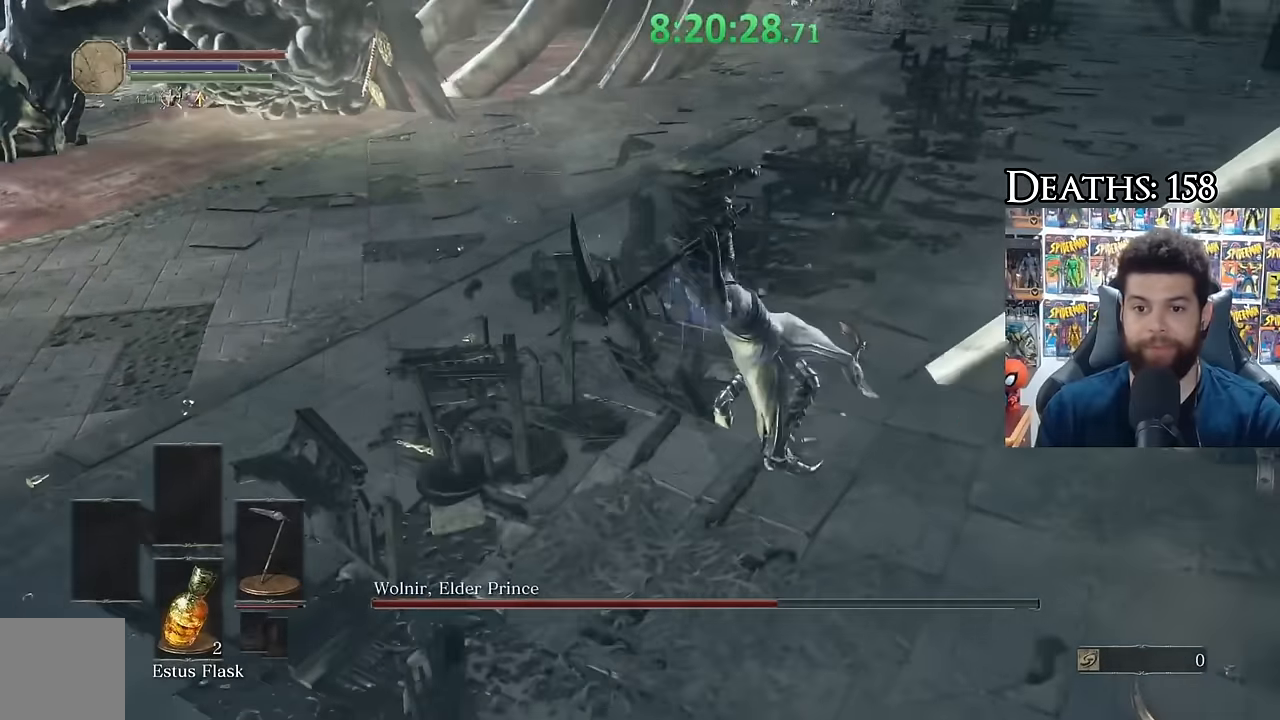
{"buttons": [], "left_stick": "down", "right_stick": "up", "events": [[467, "right_stick", "up"]]}
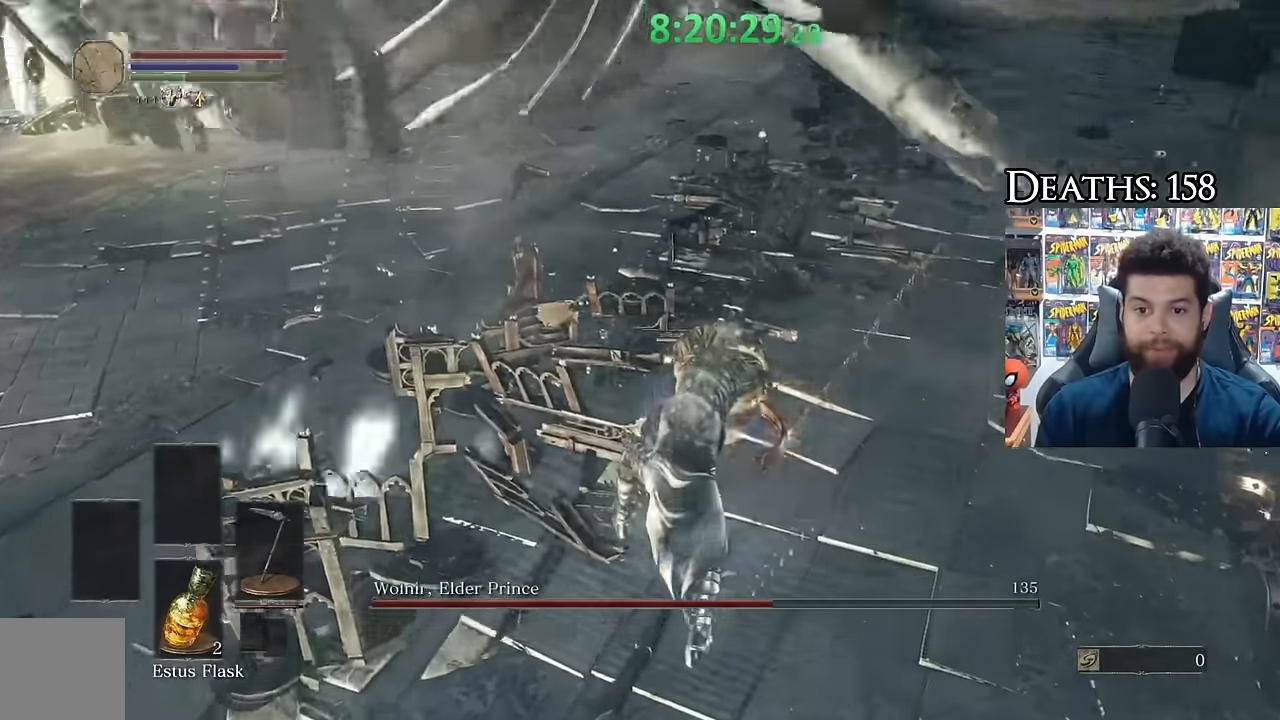
{"buttons": ["B"], "left_stick": "left", "right_stick": "center", "events": [[100, "right_stick", "center"], [200, "right_stick", "left"], [334, "left_stick", "down-left"], [350, "right_stick", "center"], [484, "B", "down"], [484, "left_stick", "left"]]}
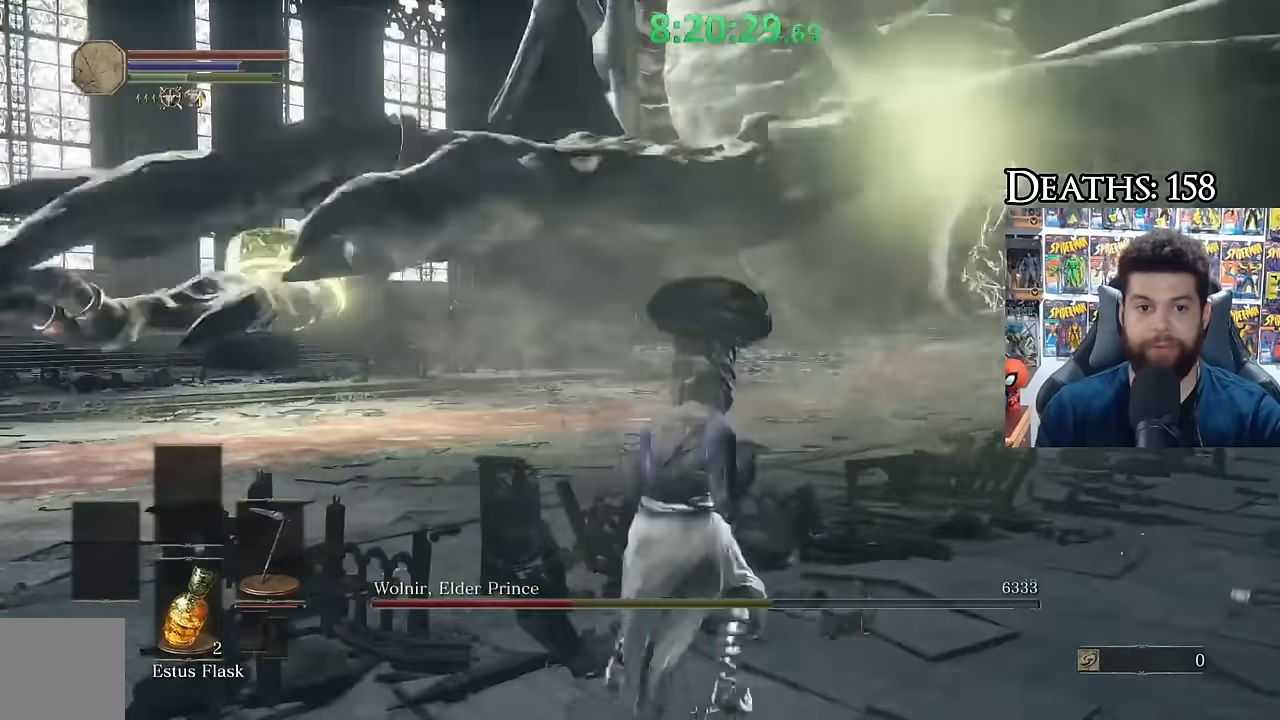
{"buttons": ["B"], "left_stick": "up-left", "right_stick": "center", "events": [[167, "left_stick", "up-left"]]}
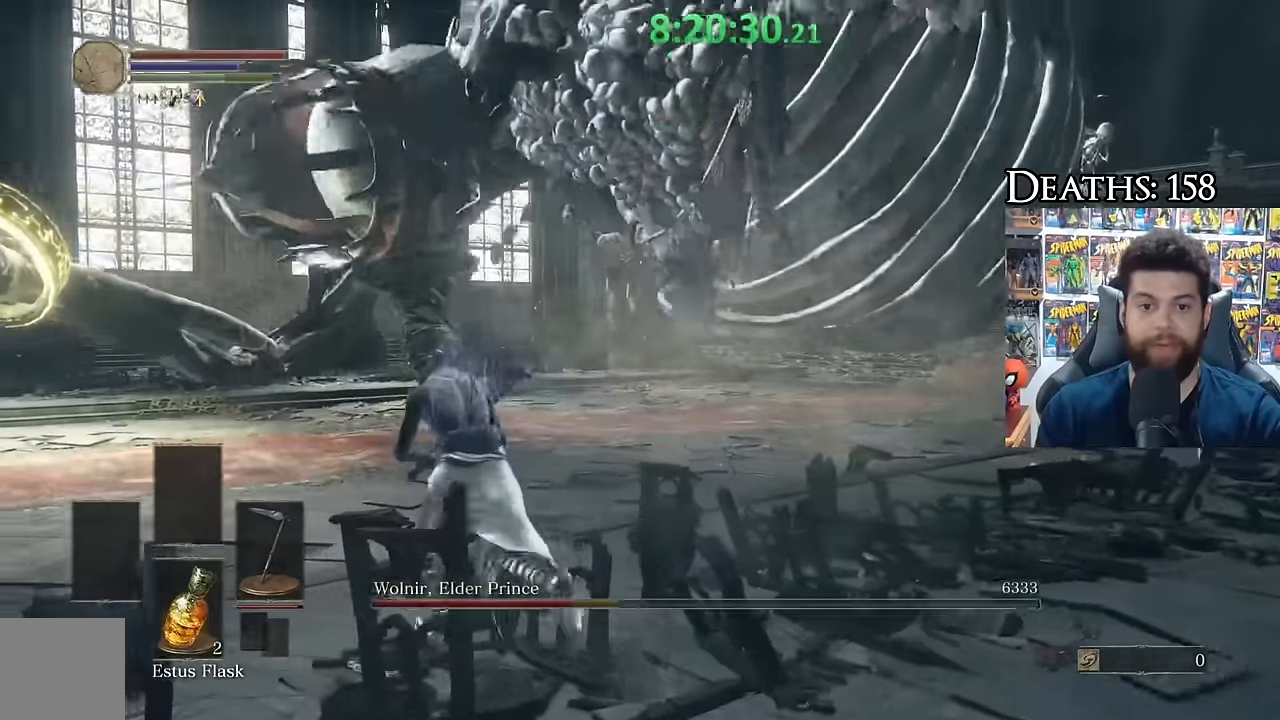
{"buttons": ["B"], "left_stick": "up", "right_stick": "center", "events": [[200, "right_stick", "down-left"], [234, "left_stick", "up"], [284, "right_stick", "center"]]}
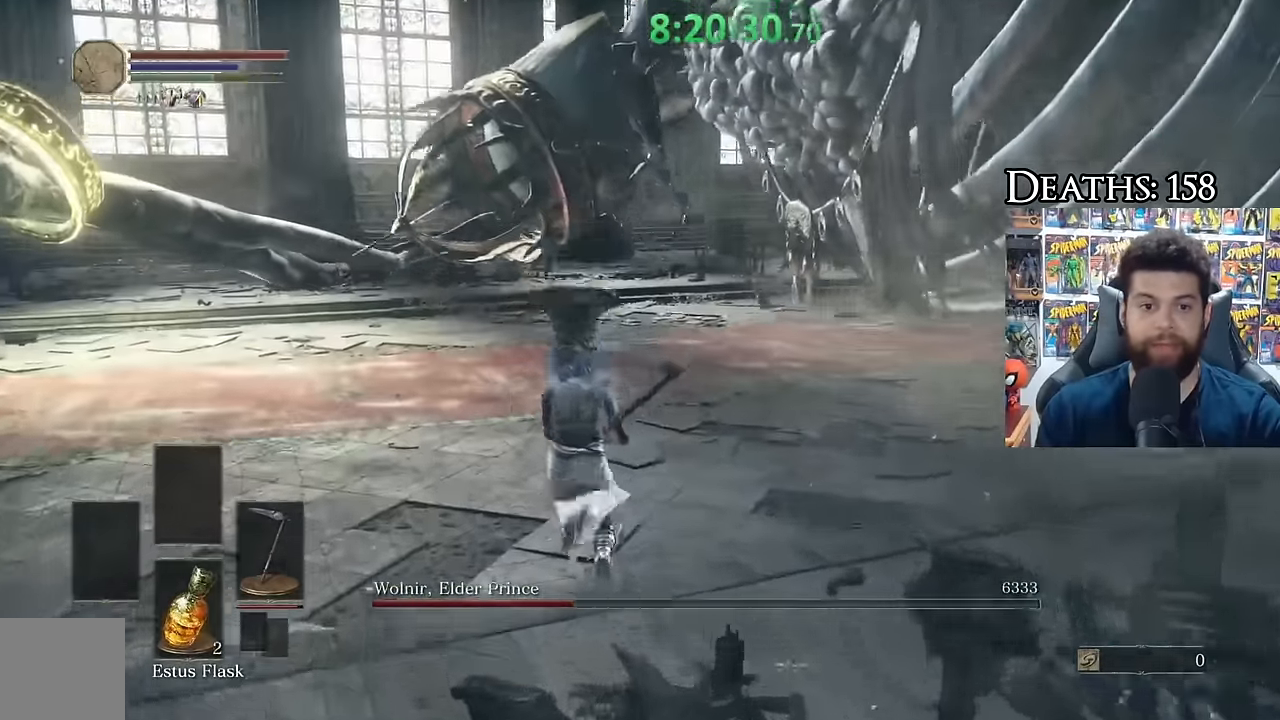
{"buttons": ["B"], "left_stick": "up-left", "right_stick": "center", "events": [[50, "left_stick", "up-left"], [167, "right_stick", "left"], [317, "right_stick", "center"]]}
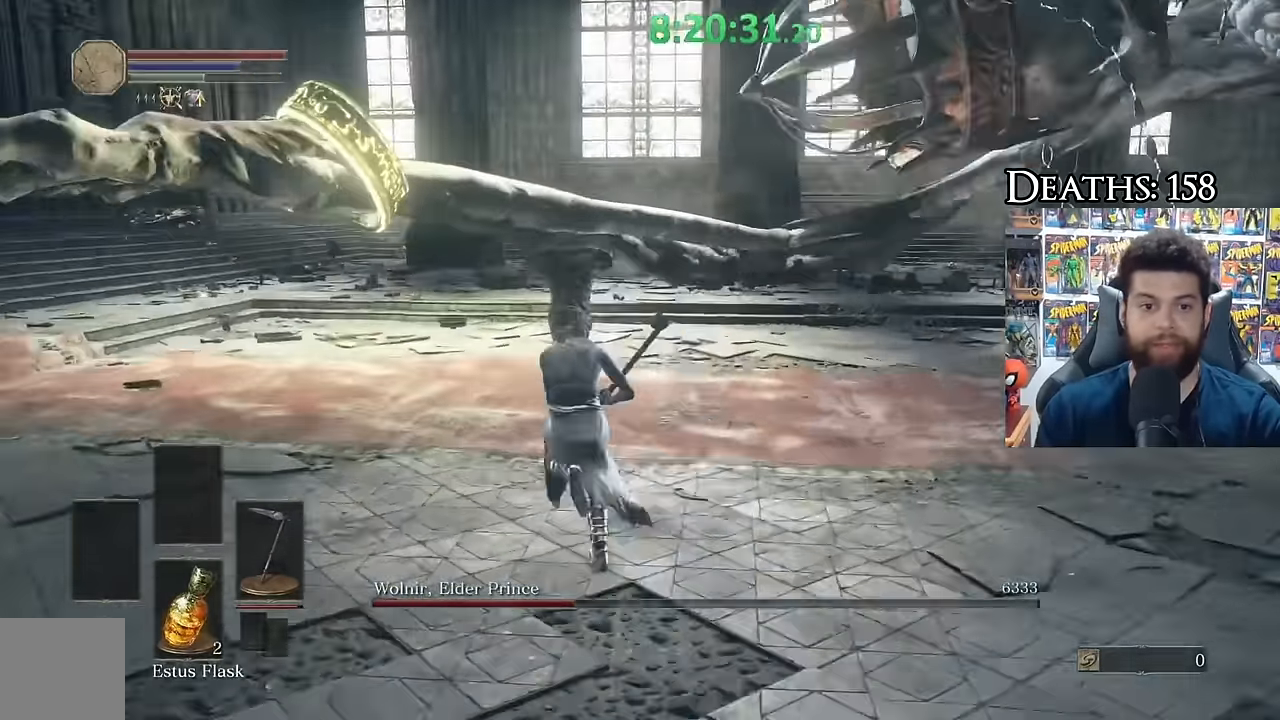
{"buttons": ["B"], "left_stick": "up", "right_stick": "center", "events": [[100, "left_stick", "up"]]}
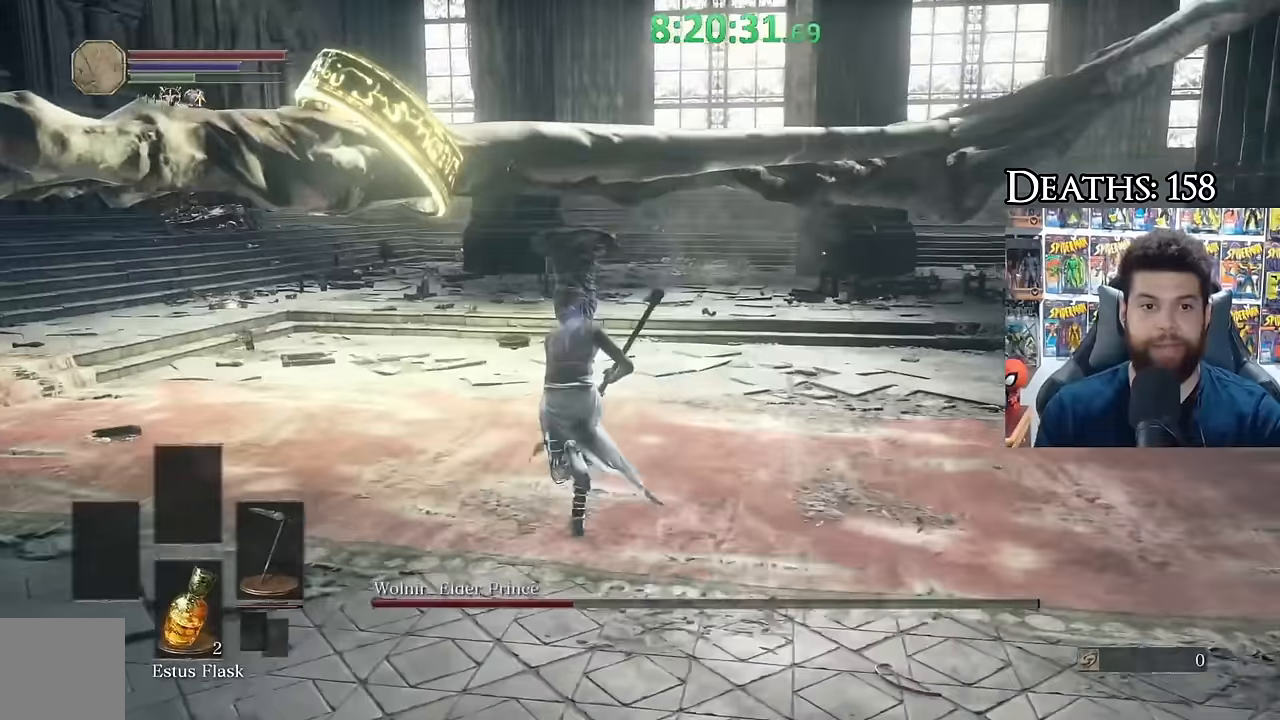
{"buttons": [], "left_stick": "up", "right_stick": "up-left", "events": [[233, "R2", "down"], [267, "B", "up"], [367, "R2", "up"], [400, "right_stick", "up-left"]]}